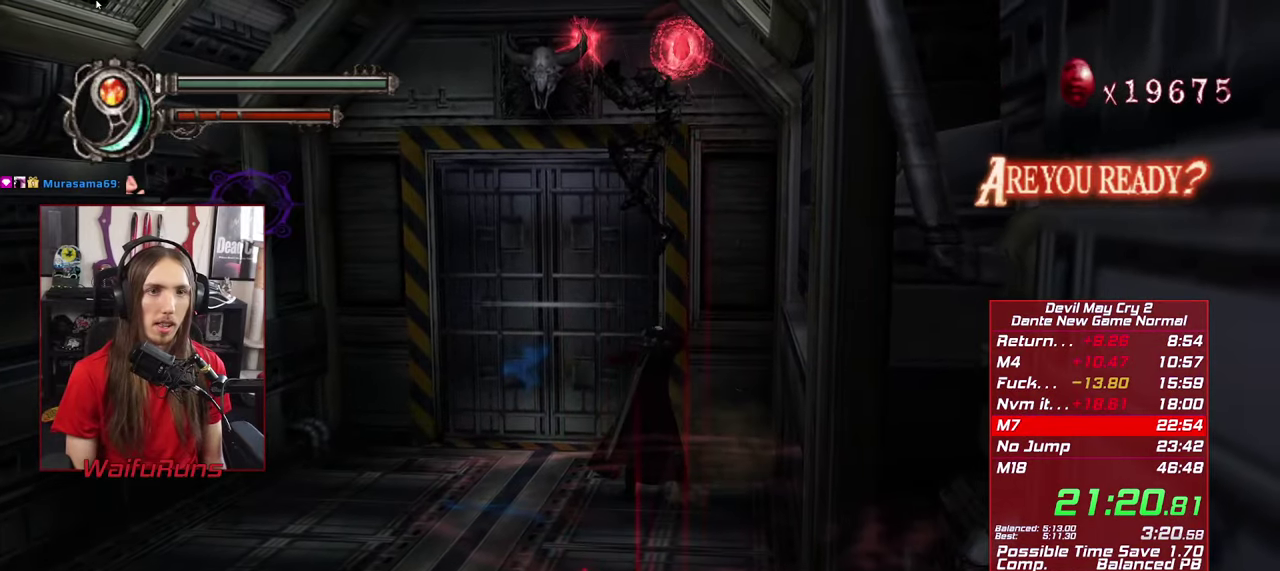
Gameplay with a controller (Xbox layout); each line is a JSON object with the inputs held at the frame after it. "events" lists button and stick changes between this image and that frame as [ms after this image, input, new state], when the widget could be followed in between. This overlay highlights the sticks when they move; stick clicks (L3 R3) are not distinguishable. Not read: HOME L1 L3 R1 R3 SELECT START.
{"buttons": ["X"], "left_stick": "left", "right_stick": "center", "events": [[84, "X", "down"], [167, "X", "up"], [267, "X", "down"], [334, "X", "up"], [384, "left_stick", "left"], [434, "X", "down"]]}
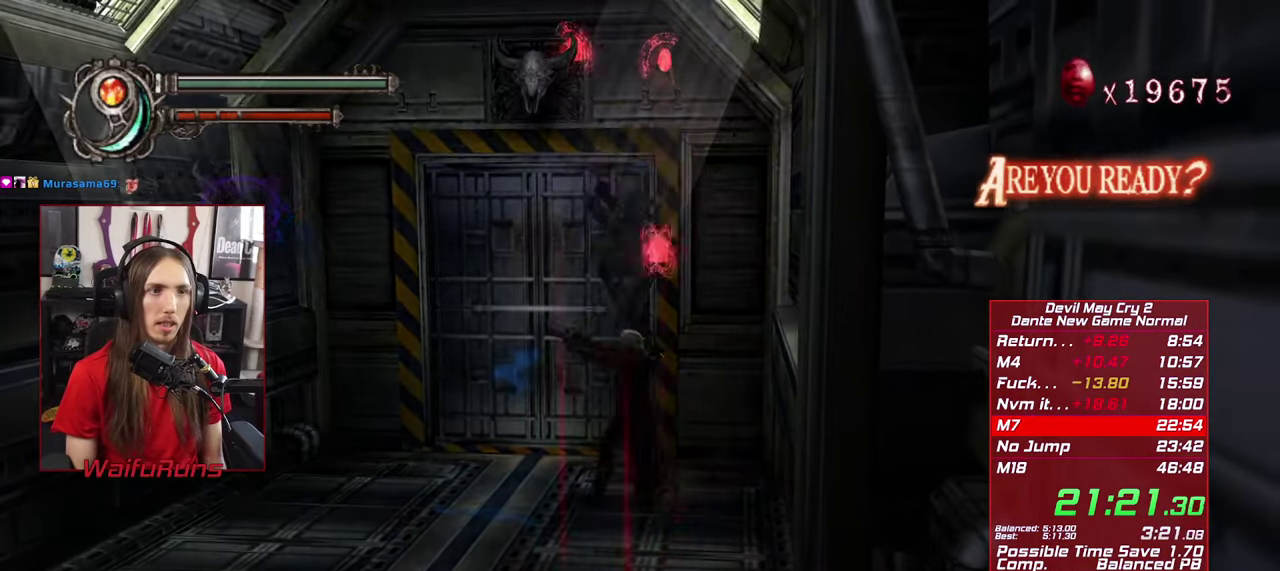
{"buttons": [], "left_stick": "left", "right_stick": "center", "events": [[17, "X", "up"], [100, "X", "down"], [117, "left_stick", "down-left"], [167, "X", "up"], [284, "left_stick", "center"], [500, "left_stick", "left"]]}
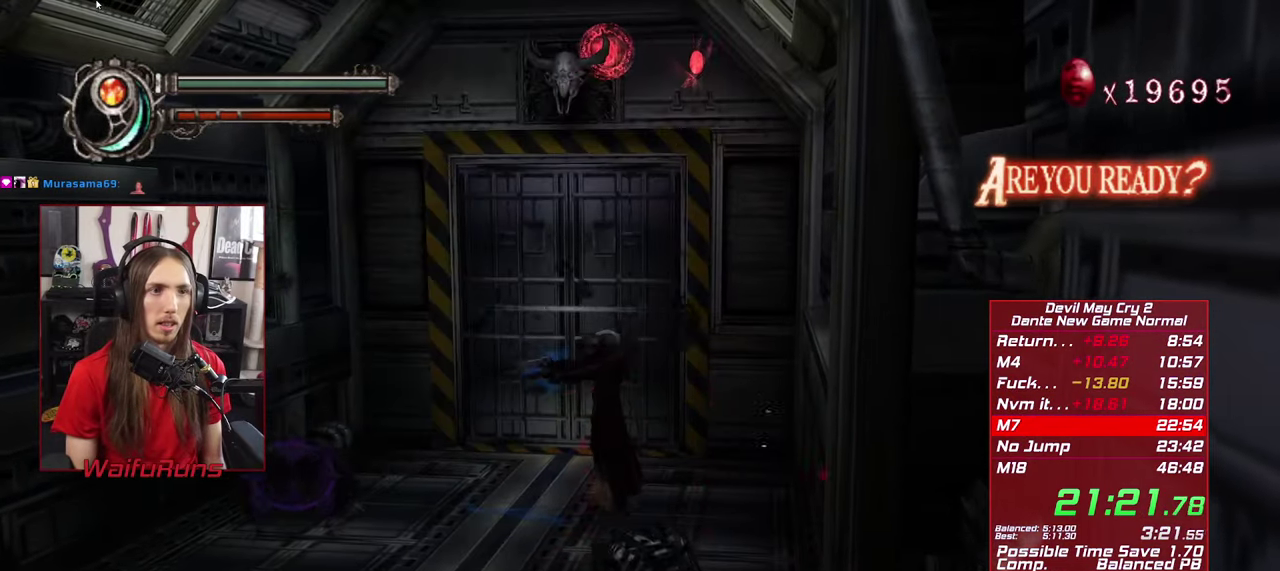
{"buttons": ["Y"], "left_stick": "down-left", "right_stick": "center", "events": [[84, "Y", "down"], [150, "Y", "up"], [150, "left_stick", "down-left"], [267, "Y", "down"], [350, "Y", "up"], [450, "Y", "down"]]}
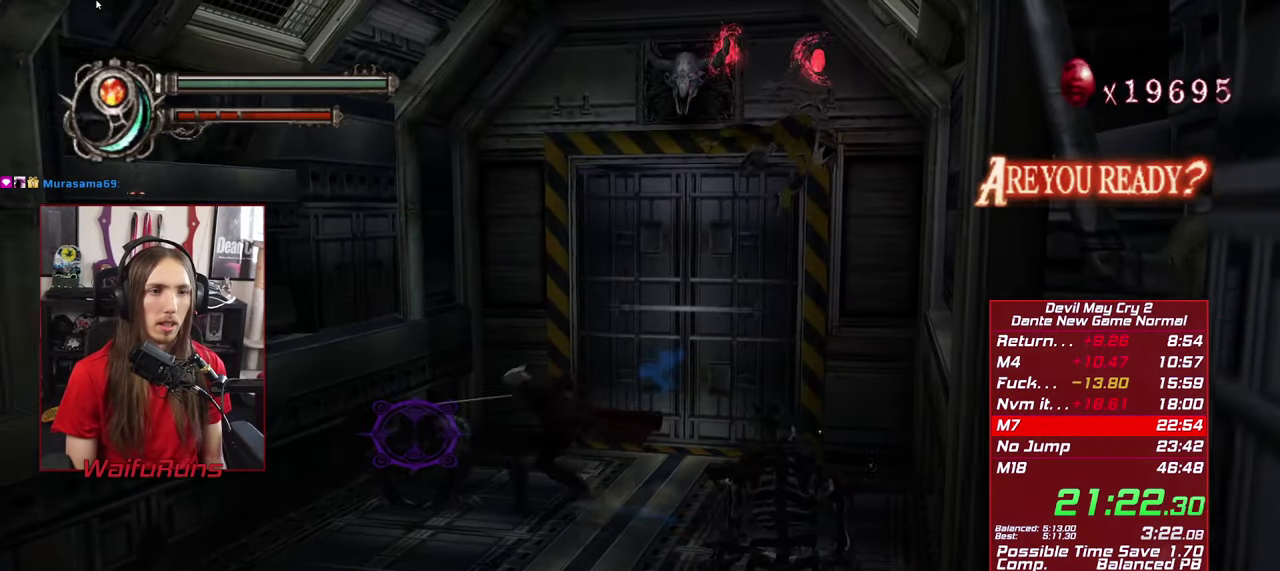
{"buttons": ["Y"], "left_stick": "right", "right_stick": "center", "events": [[67, "Y", "up"], [184, "left_stick", "center"], [284, "left_stick", "right"], [467, "Y", "down"]]}
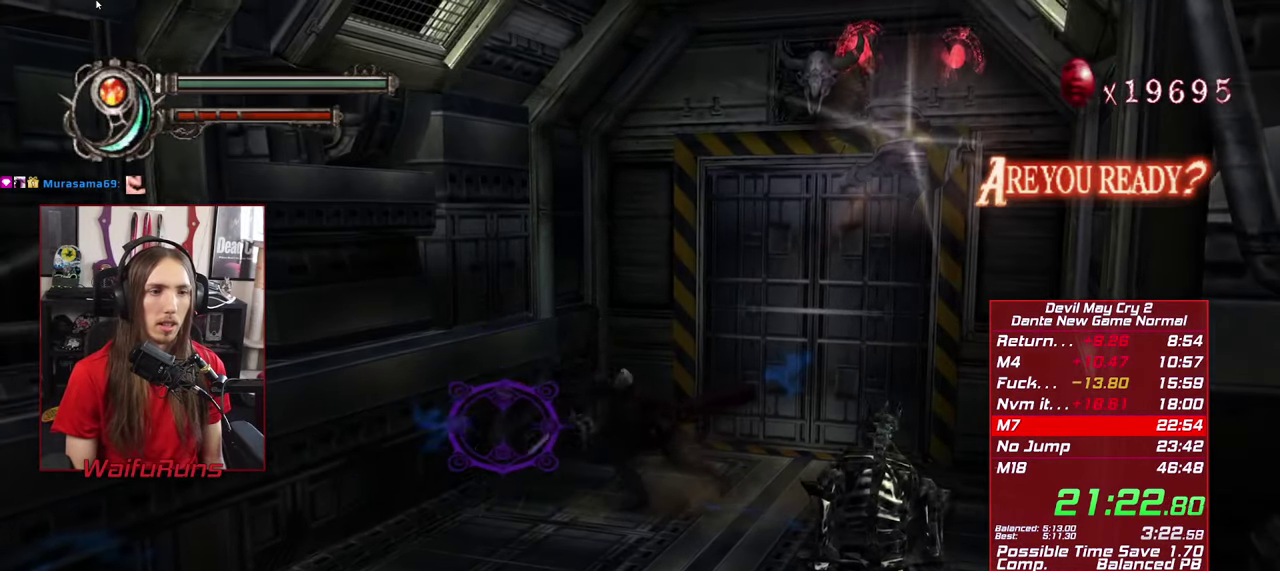
{"buttons": [], "left_stick": "up-right", "right_stick": "center", "events": [[34, "Y", "up"], [117, "left_stick", "up-right"], [134, "Y", "down"], [184, "Y", "up"], [267, "Y", "down"], [367, "Y", "up"]]}
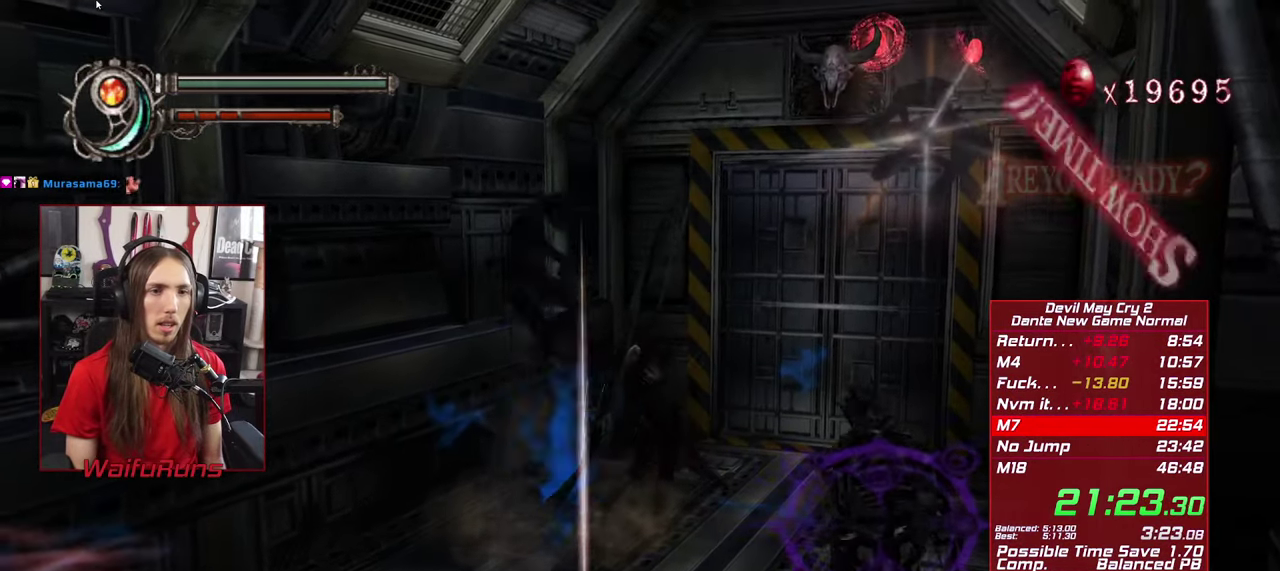
{"buttons": [], "left_stick": "down", "right_stick": "center", "events": [[67, "left_stick", "down-right"], [184, "left_stick", "down"], [217, "X", "down"], [267, "X", "up"], [367, "X", "down"], [450, "X", "up"]]}
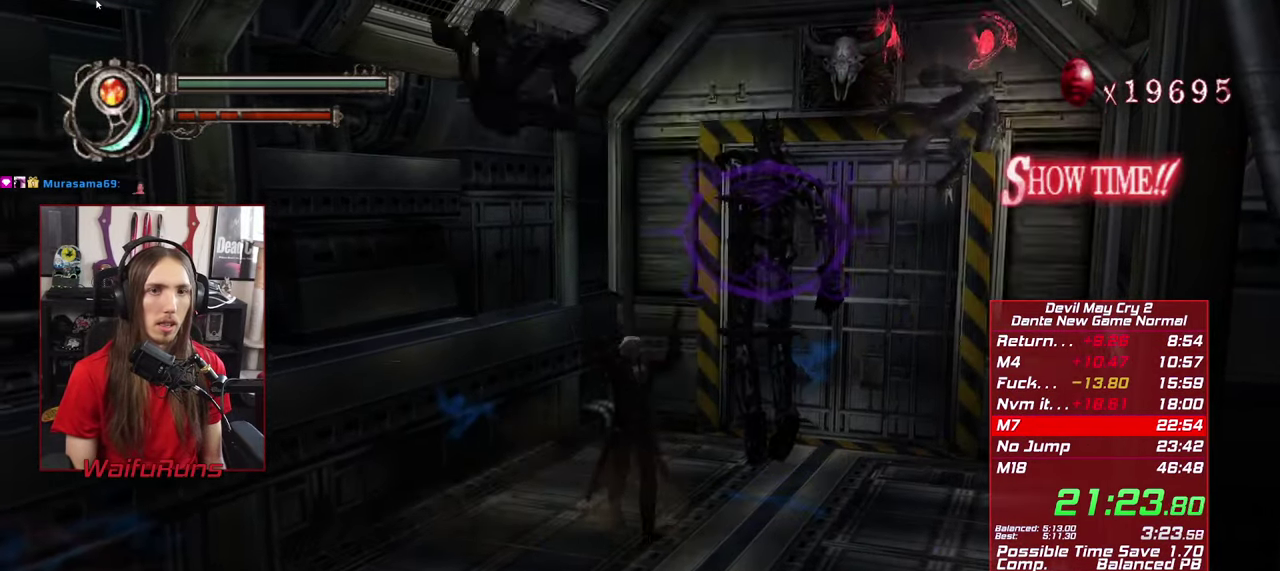
{"buttons": [], "left_stick": "down", "right_stick": "center", "events": [[34, "X", "down"], [84, "X", "up"], [200, "Y", "down"], [317, "Y", "up"], [400, "Y", "down"], [483, "Y", "up"]]}
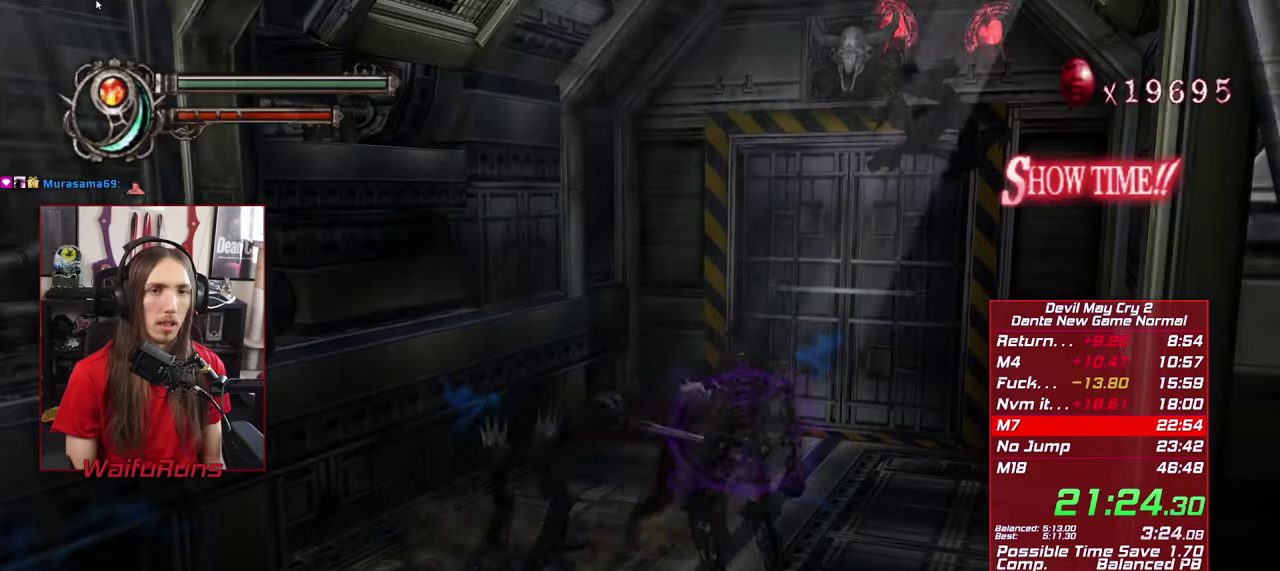
{"buttons": [], "left_stick": "center", "right_stick": "center", "events": [[33, "Y", "down"], [133, "Y", "up"], [300, "left_stick", "down-right"], [350, "left_stick", "center"]]}
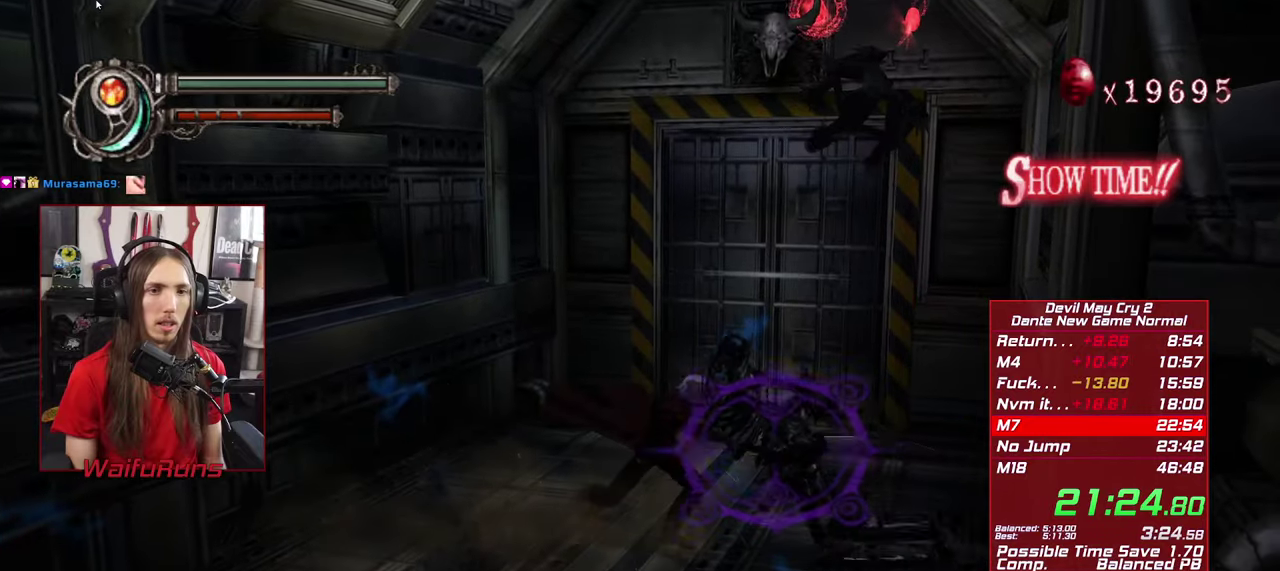
{"buttons": [], "left_stick": "down", "right_stick": "center", "events": [[100, "left_stick", "down-right"], [116, "X", "down"], [233, "X", "up"], [383, "Y", "down"], [383, "left_stick", "down"], [466, "Y", "up"]]}
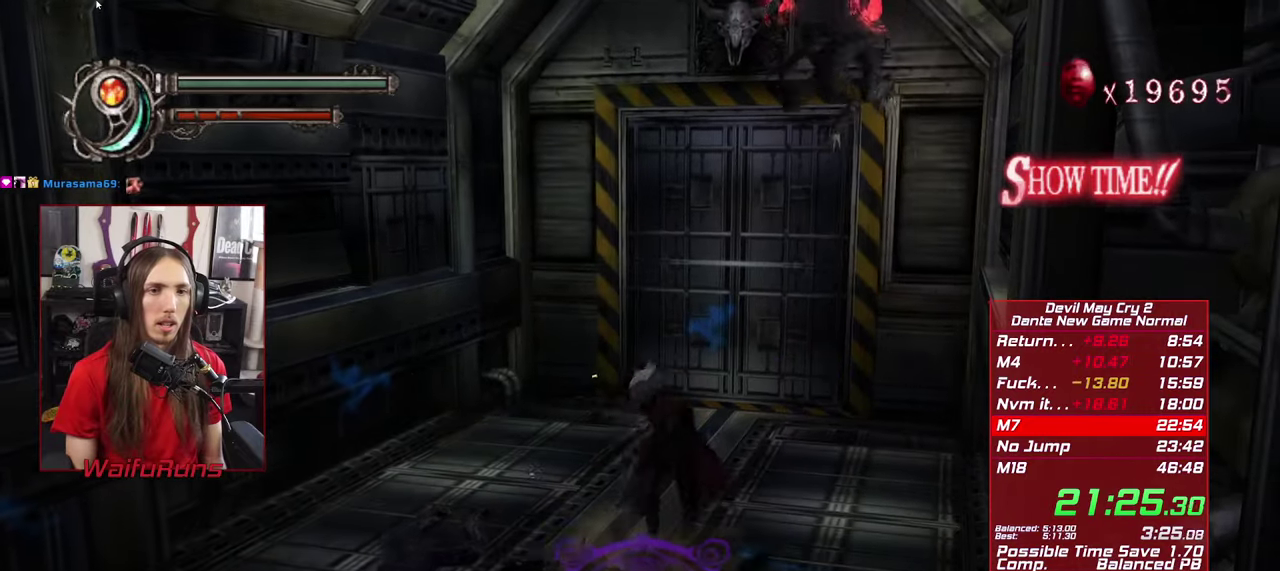
{"buttons": [], "left_stick": "down", "right_stick": "center", "events": [[50, "Y", "down"], [150, "Y", "up"], [233, "Y", "down"], [300, "Y", "up"]]}
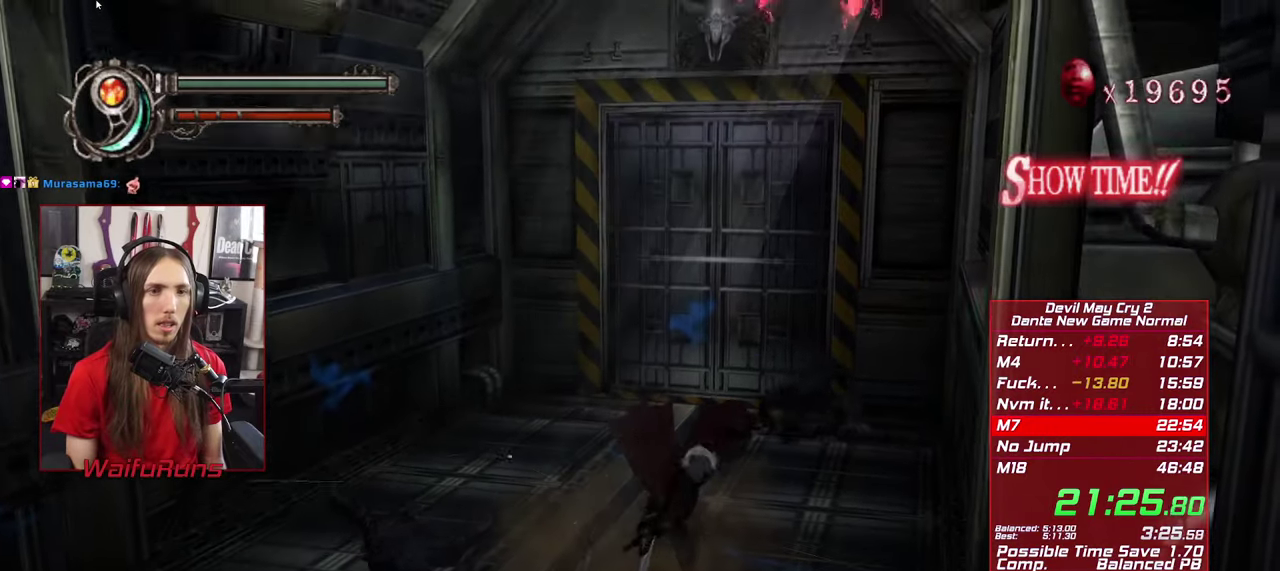
{"buttons": ["X"], "left_stick": "center", "right_stick": "center", "events": [[16, "left_stick", "down-left"], [66, "left_stick", "left"], [133, "left_stick", "center"], [216, "X", "down"]]}
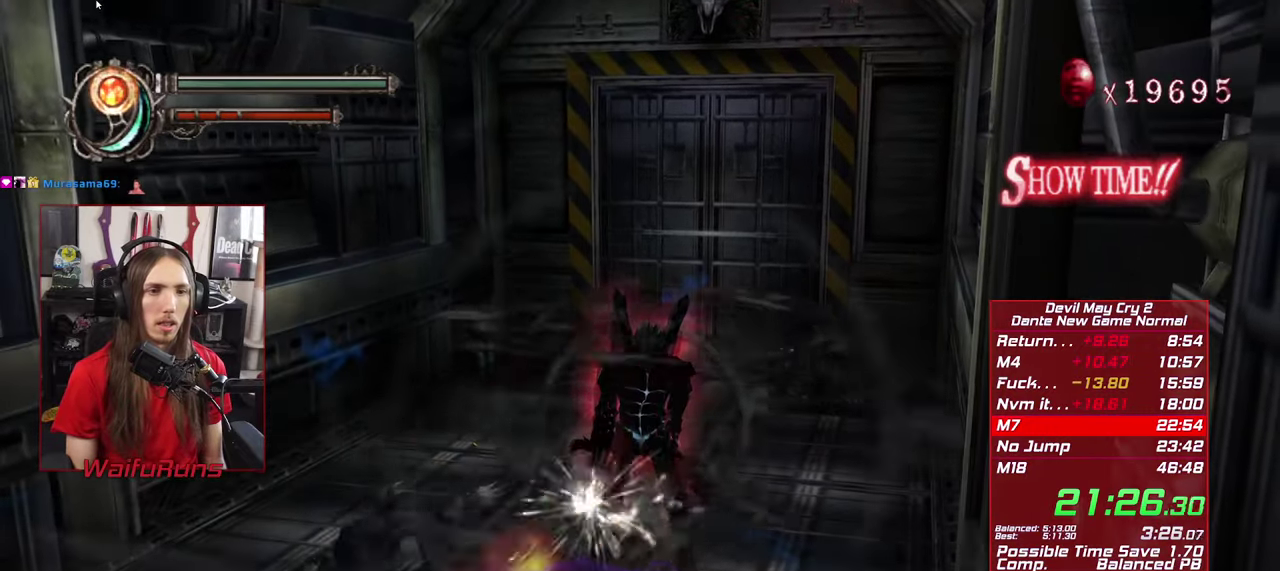
{"buttons": ["X"], "left_stick": "center", "right_stick": "center", "events": []}
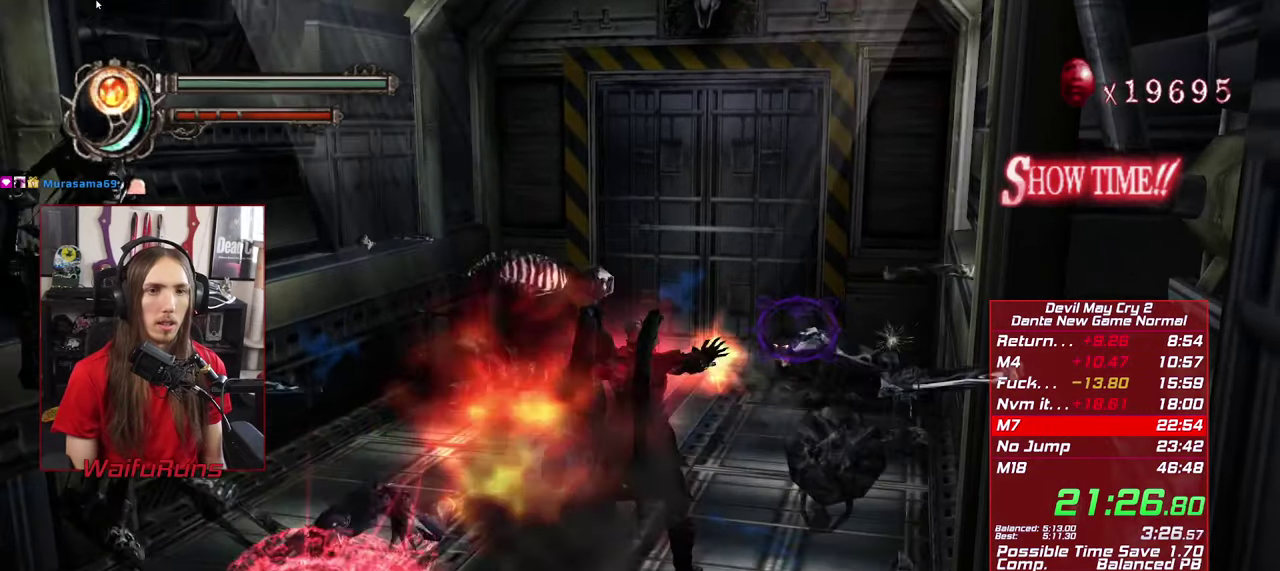
{"buttons": ["X"], "left_stick": "center", "right_stick": "center", "events": []}
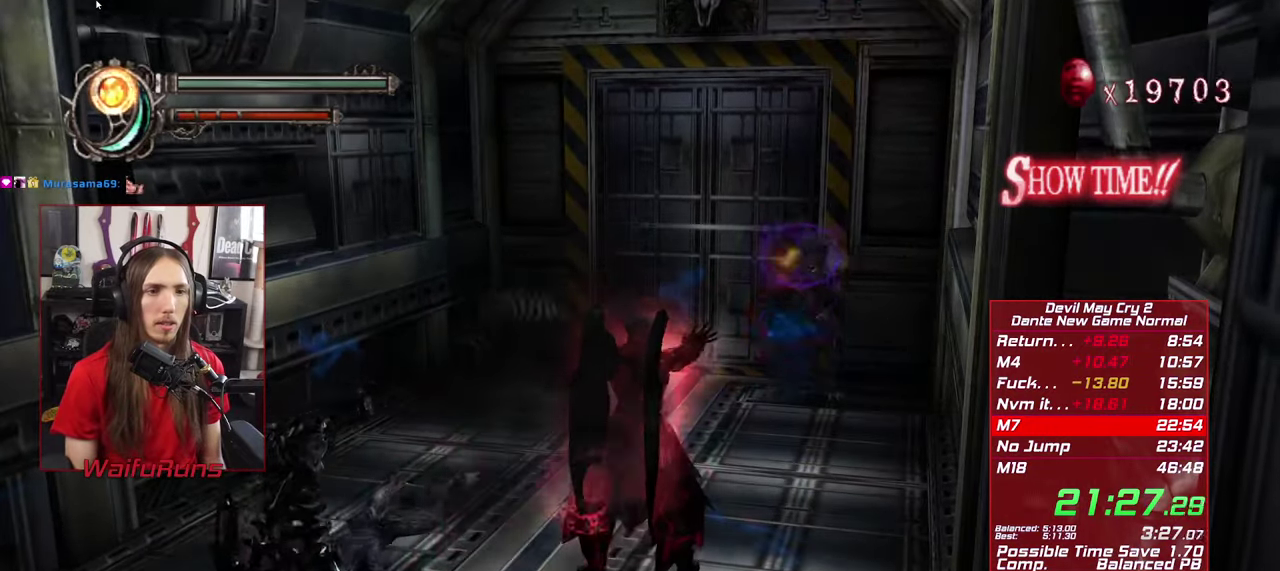
{"buttons": ["X"], "left_stick": "up", "right_stick": "center", "events": [[266, "left_stick", "up"]]}
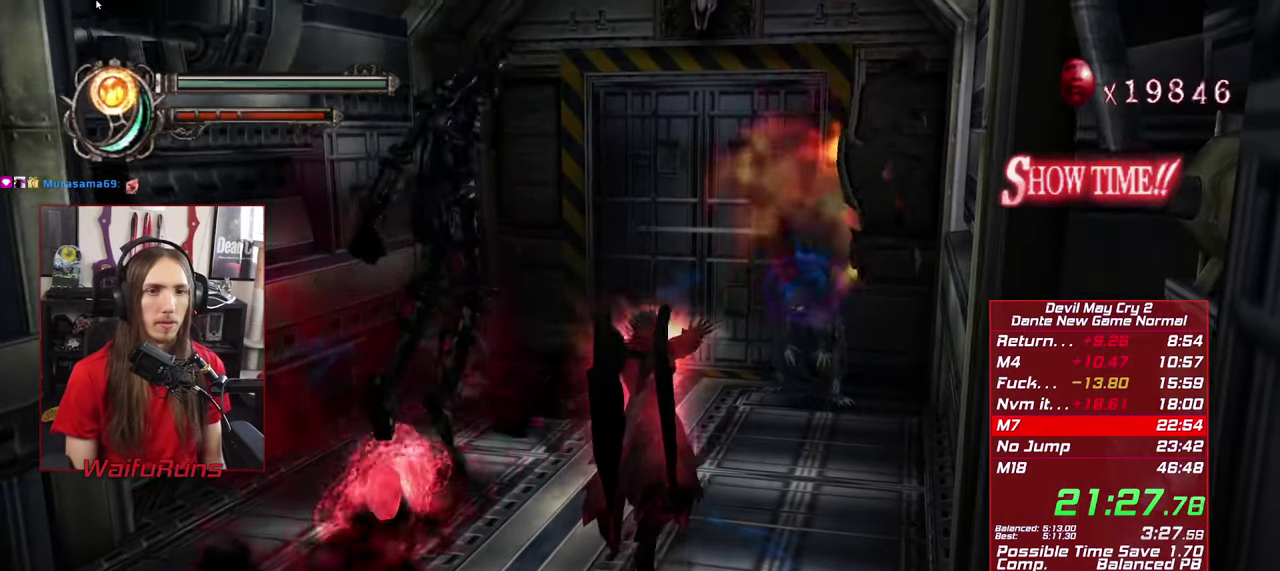
{"buttons": ["X"], "left_stick": "up-right", "right_stick": "center", "events": [[33, "left_stick", "up-right"]]}
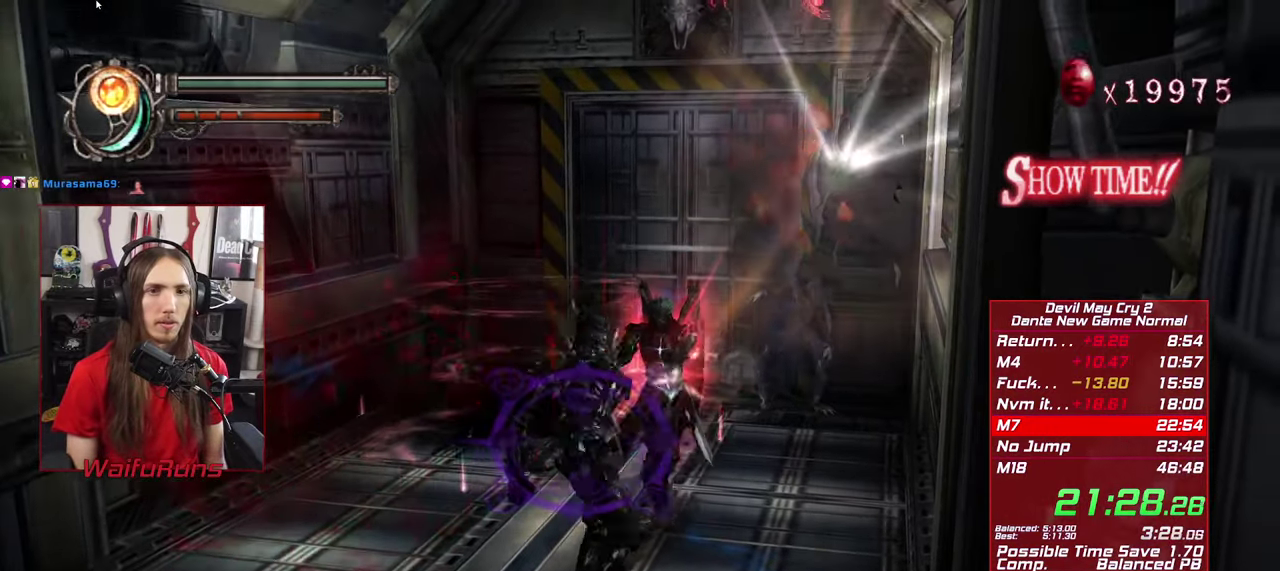
{"buttons": ["X"], "left_stick": "left", "right_stick": "center", "events": [[133, "left_stick", "up"], [266, "left_stick", "up-left"], [383, "left_stick", "left"], [400, "Y", "down"], [500, "Y", "up"]]}
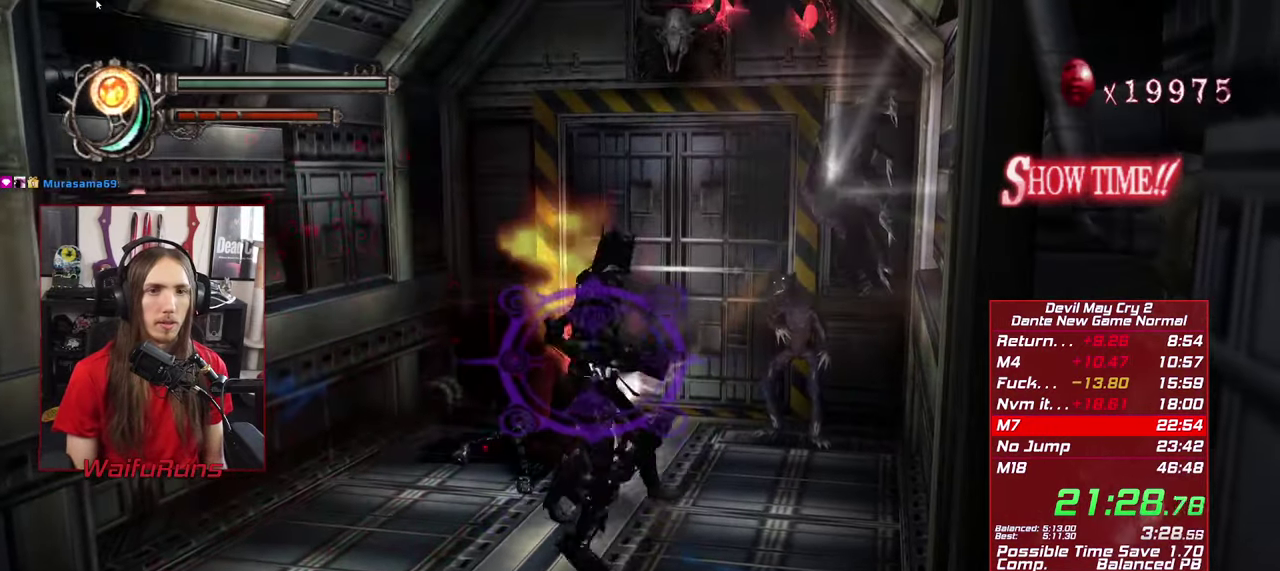
{"buttons": ["X"], "left_stick": "down", "right_stick": "center", "events": [[16, "left_stick", "down-left"], [433, "left_stick", "down"]]}
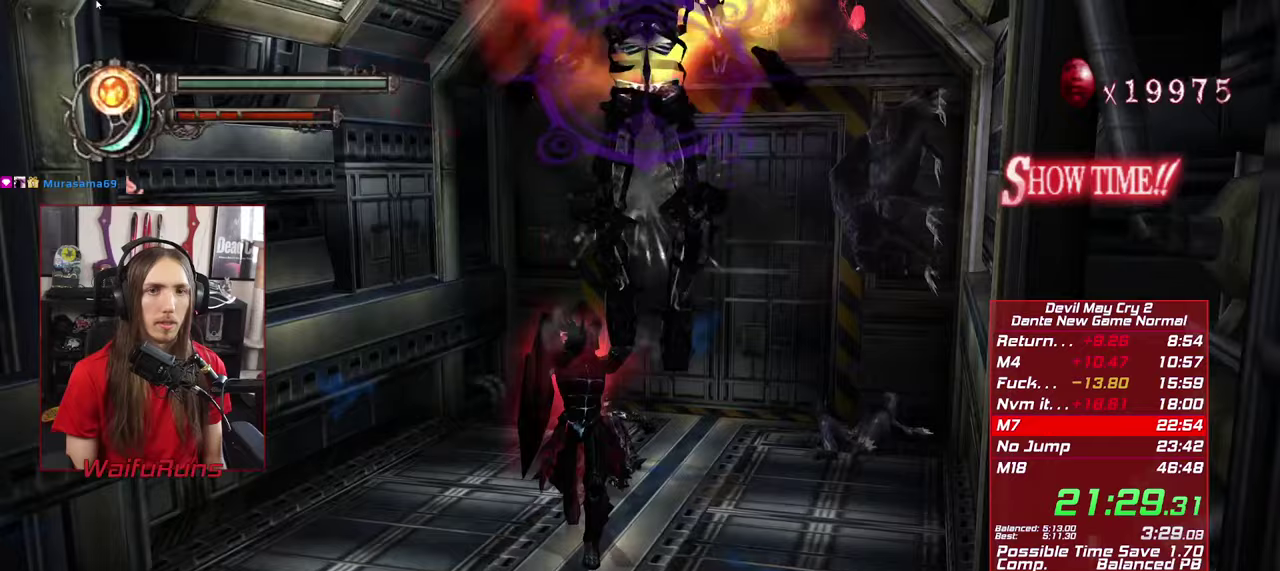
{"buttons": ["X"], "left_stick": "down", "right_stick": "center", "events": []}
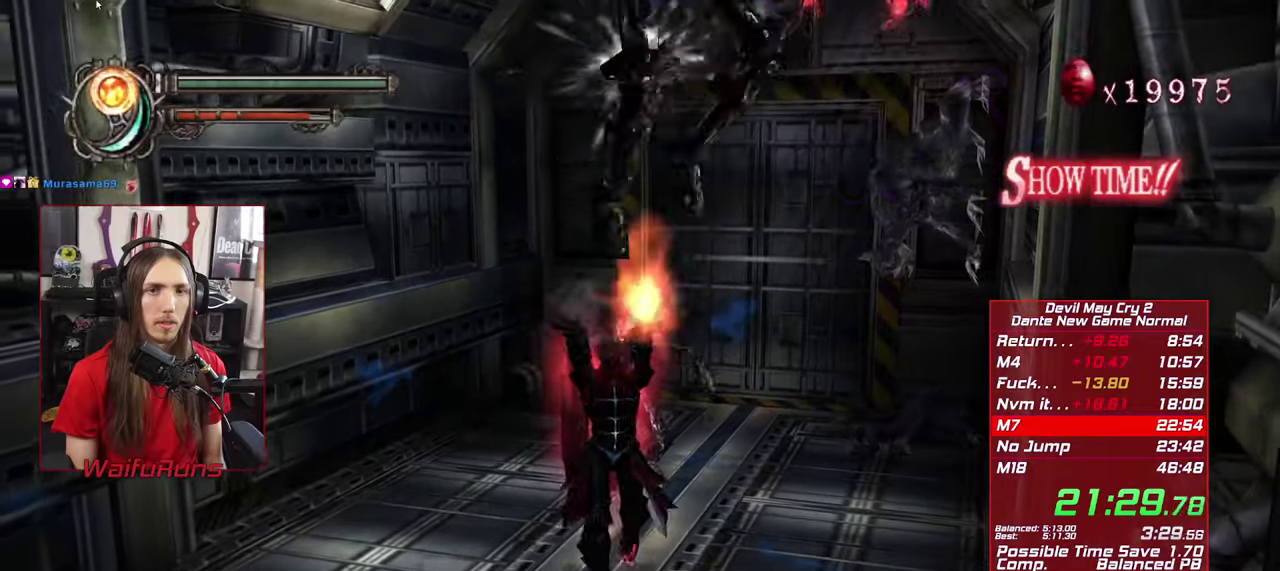
{"buttons": ["X"], "left_stick": "center", "right_stick": "center", "events": [[450, "left_stick", "center"]]}
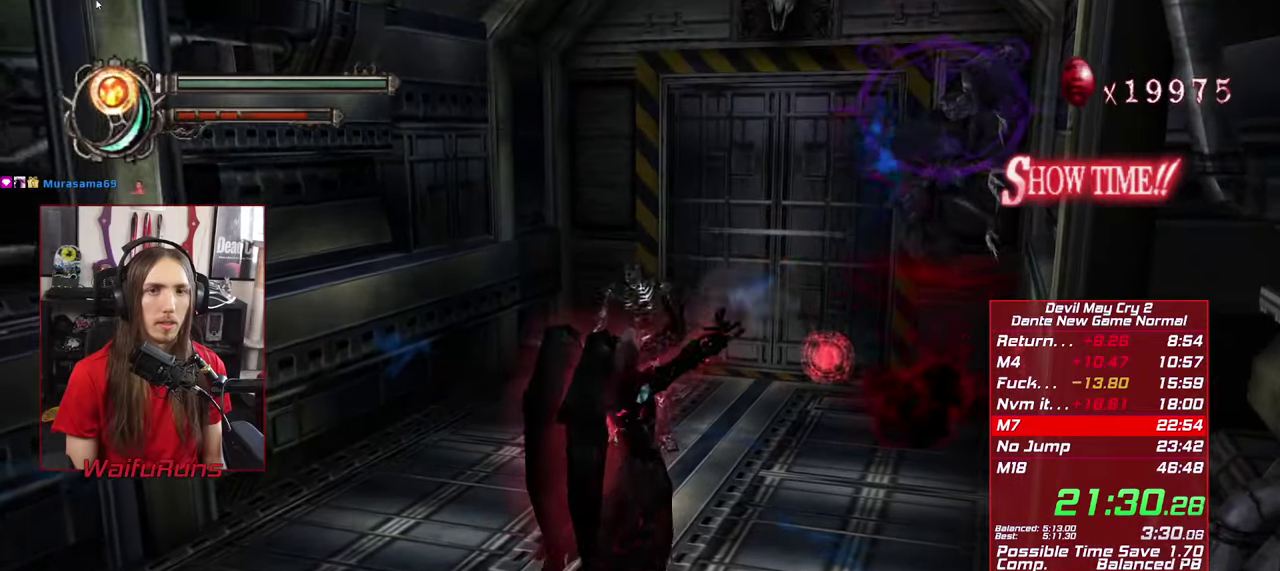
{"buttons": ["X"], "left_stick": "up-right", "right_stick": "center", "events": [[417, "left_stick", "up-right"]]}
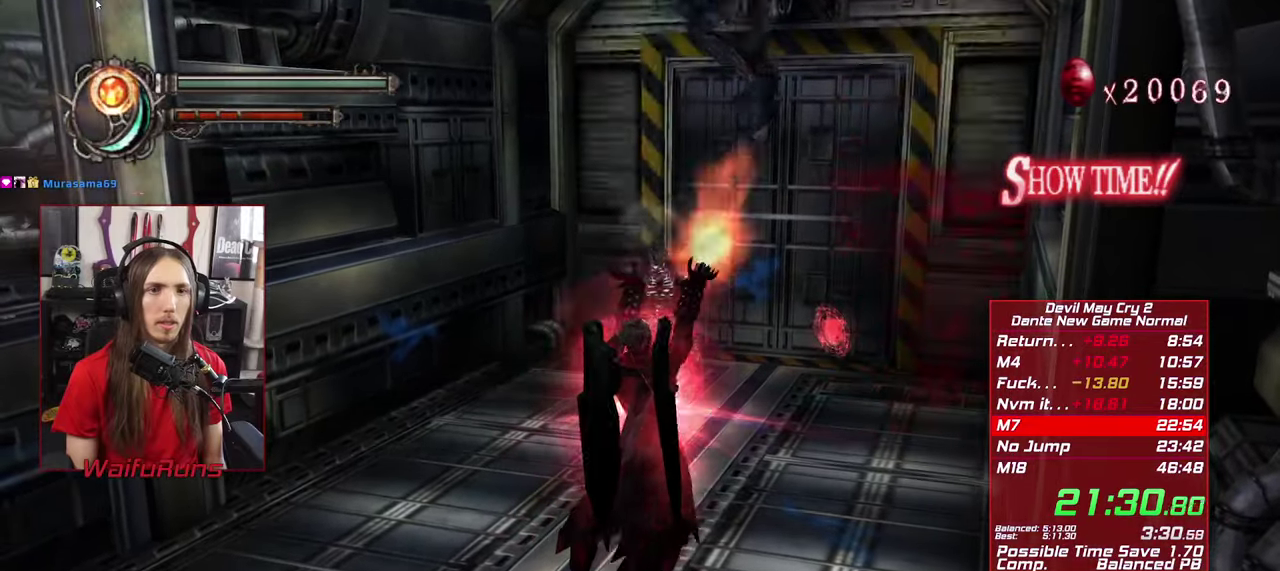
{"buttons": ["X"], "left_stick": "up-right", "right_stick": "center", "events": []}
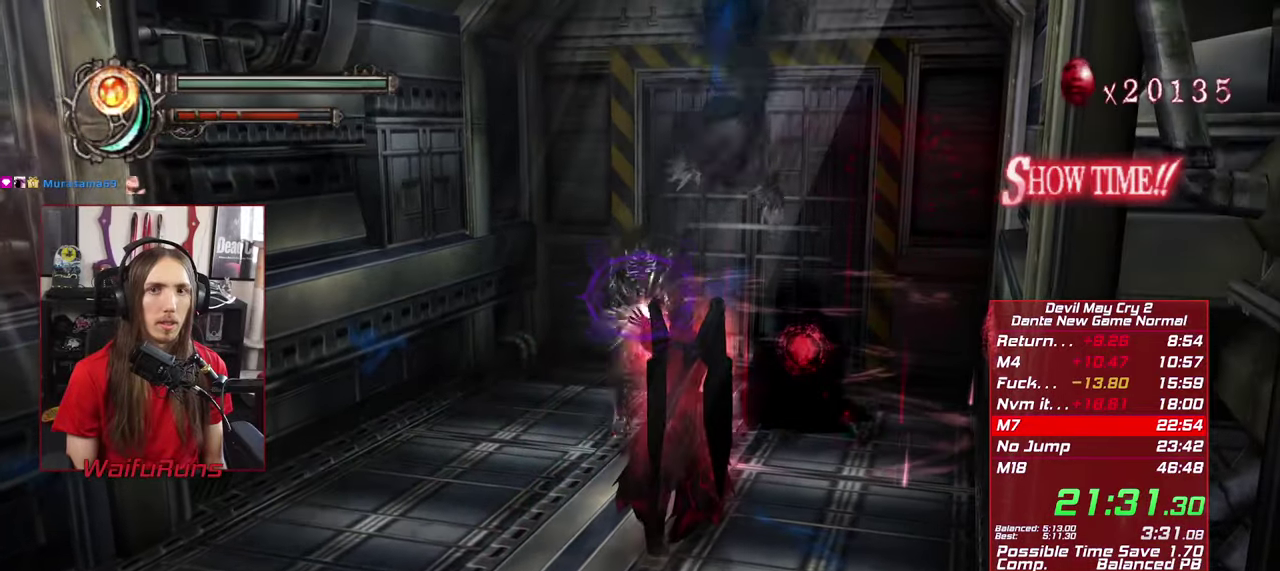
{"buttons": ["X"], "left_stick": "up-right", "right_stick": "center", "events": []}
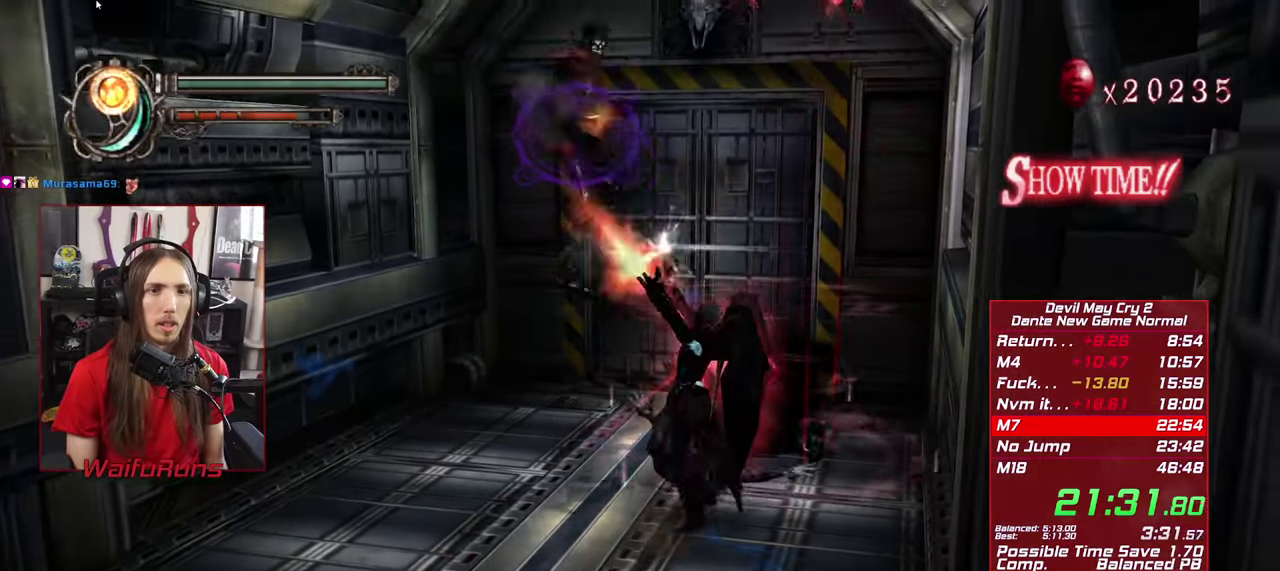
{"buttons": ["X"], "left_stick": "up", "right_stick": "center", "events": [[250, "left_stick", "up"]]}